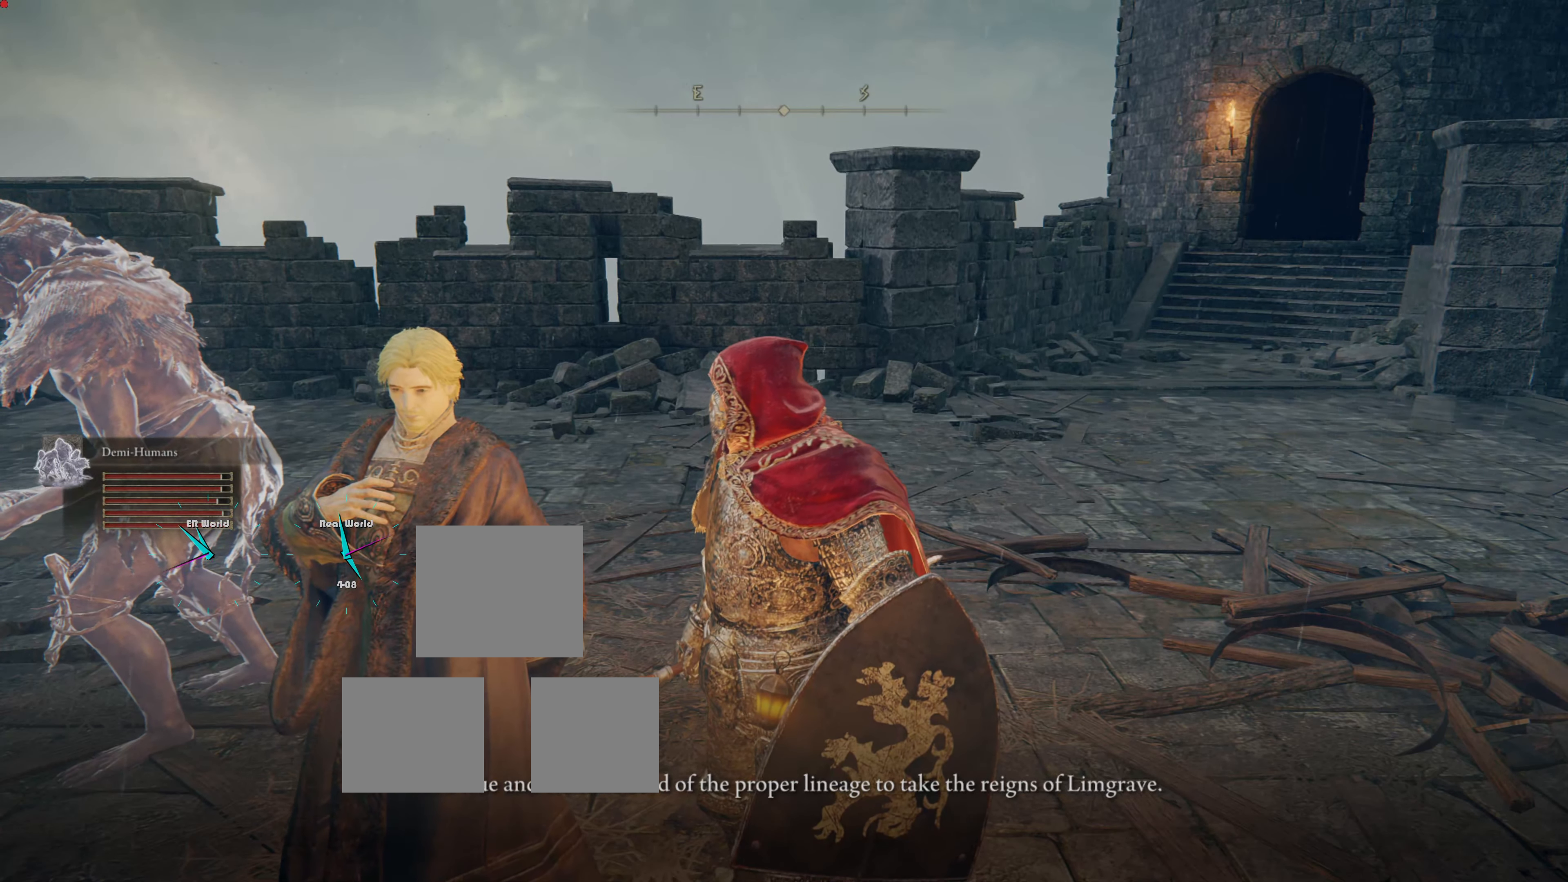
Gameplay with a controller (PlayStation layout); each line is a JSON object with the inputs held at the frame after it. "events" lists button and stick changes between this image and that frame as [ms after this image, input, new state], when the widget could be followed in between.
{"buttons": [], "left_stick": "left", "right_stick": "center", "events": []}
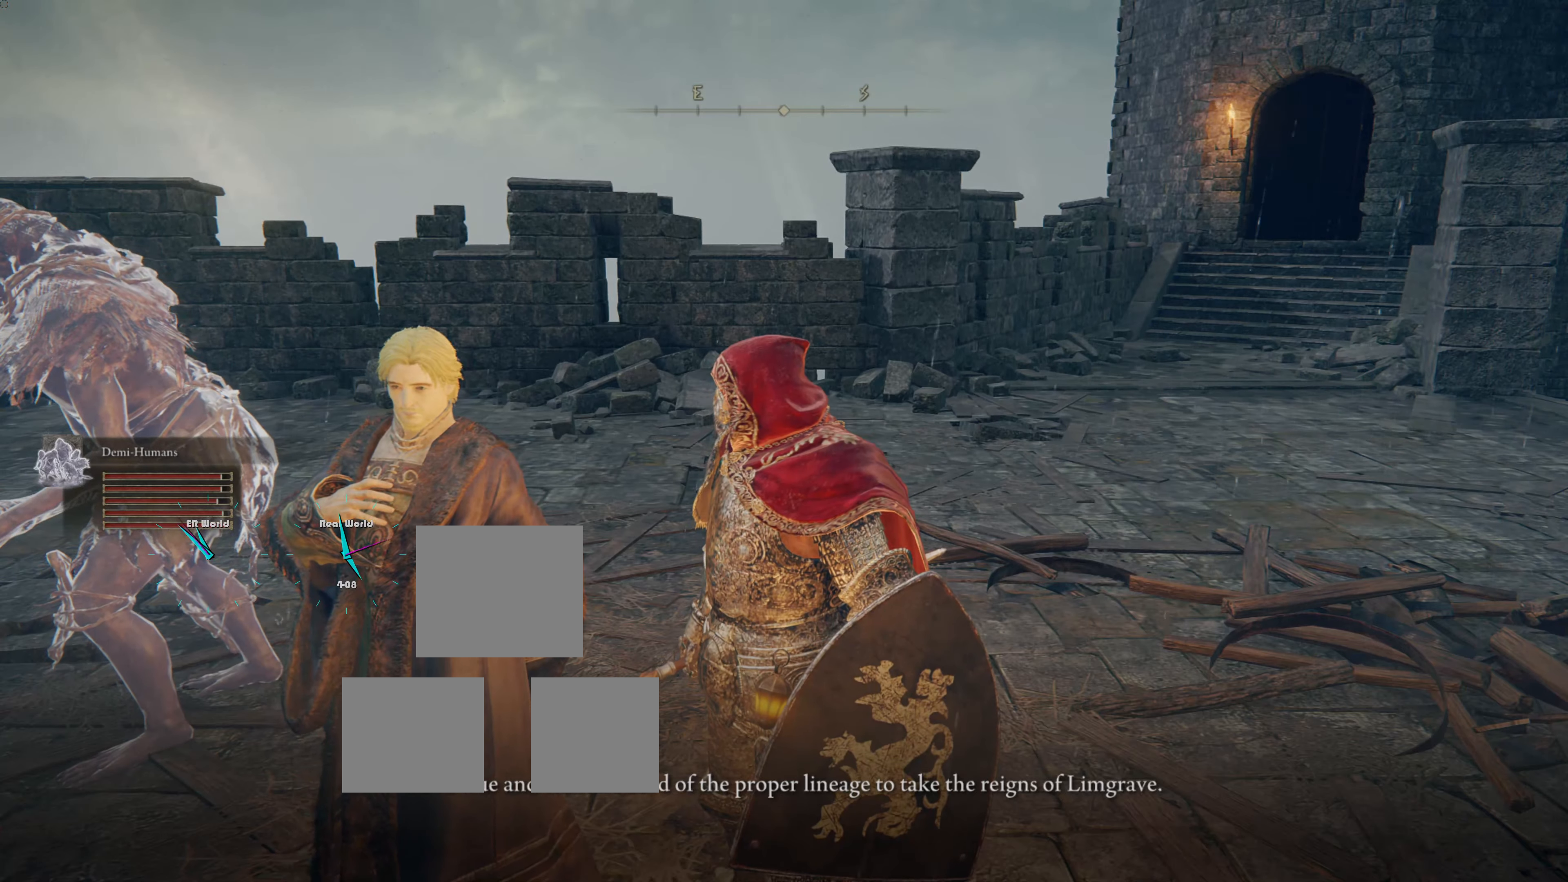
{"buttons": [], "left_stick": "center", "right_stick": "center", "events": [[233, "left_stick", "center"]]}
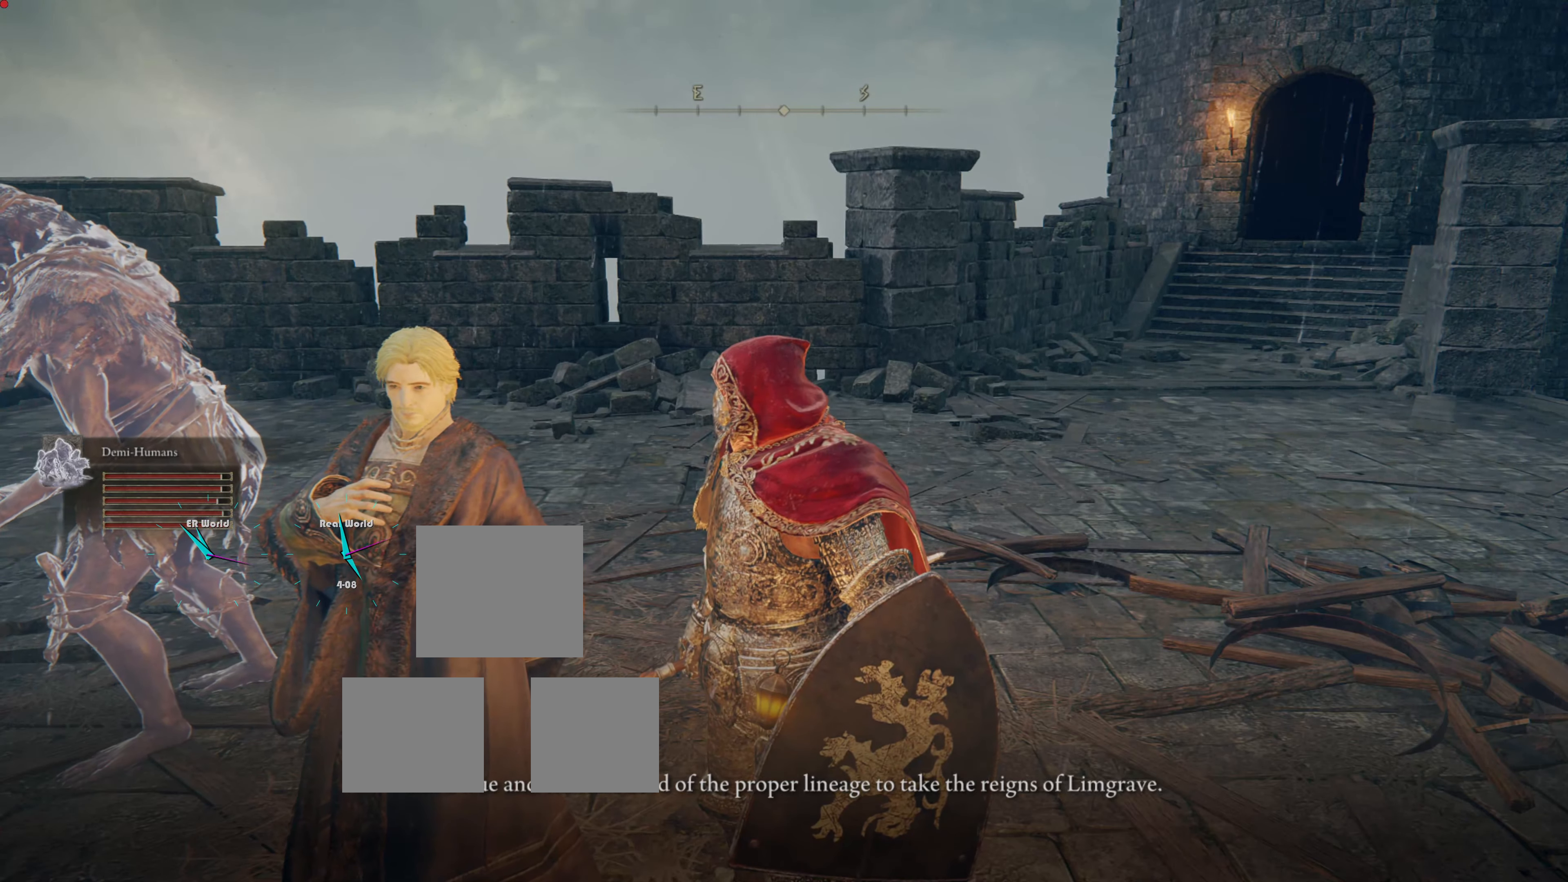
{"buttons": [], "left_stick": "center", "right_stick": "center", "events": []}
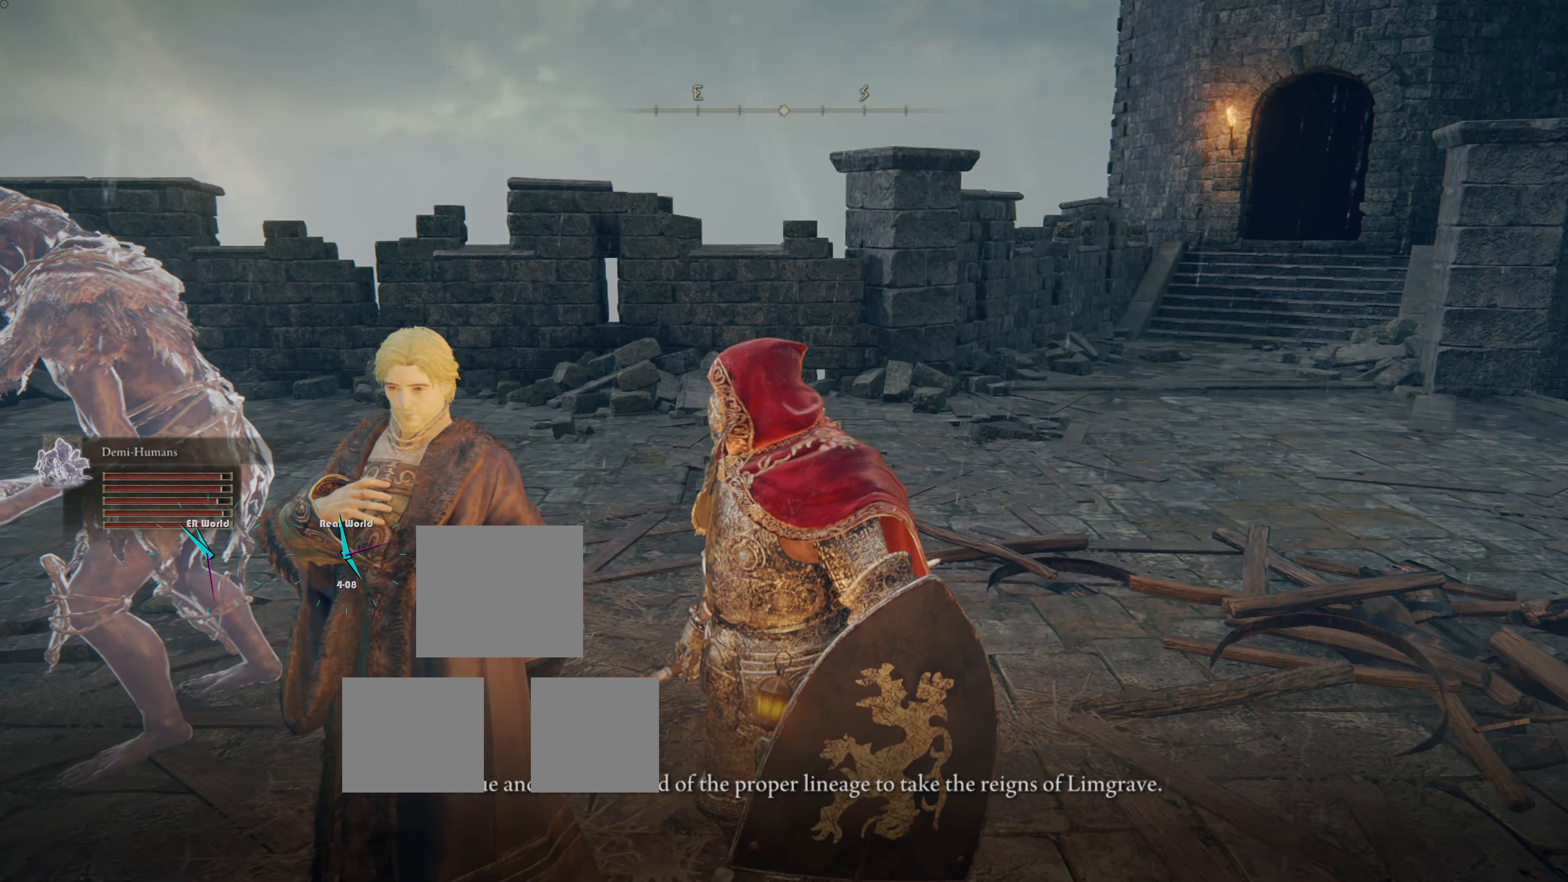
{"buttons": [], "left_stick": "center", "right_stick": "center", "events": []}
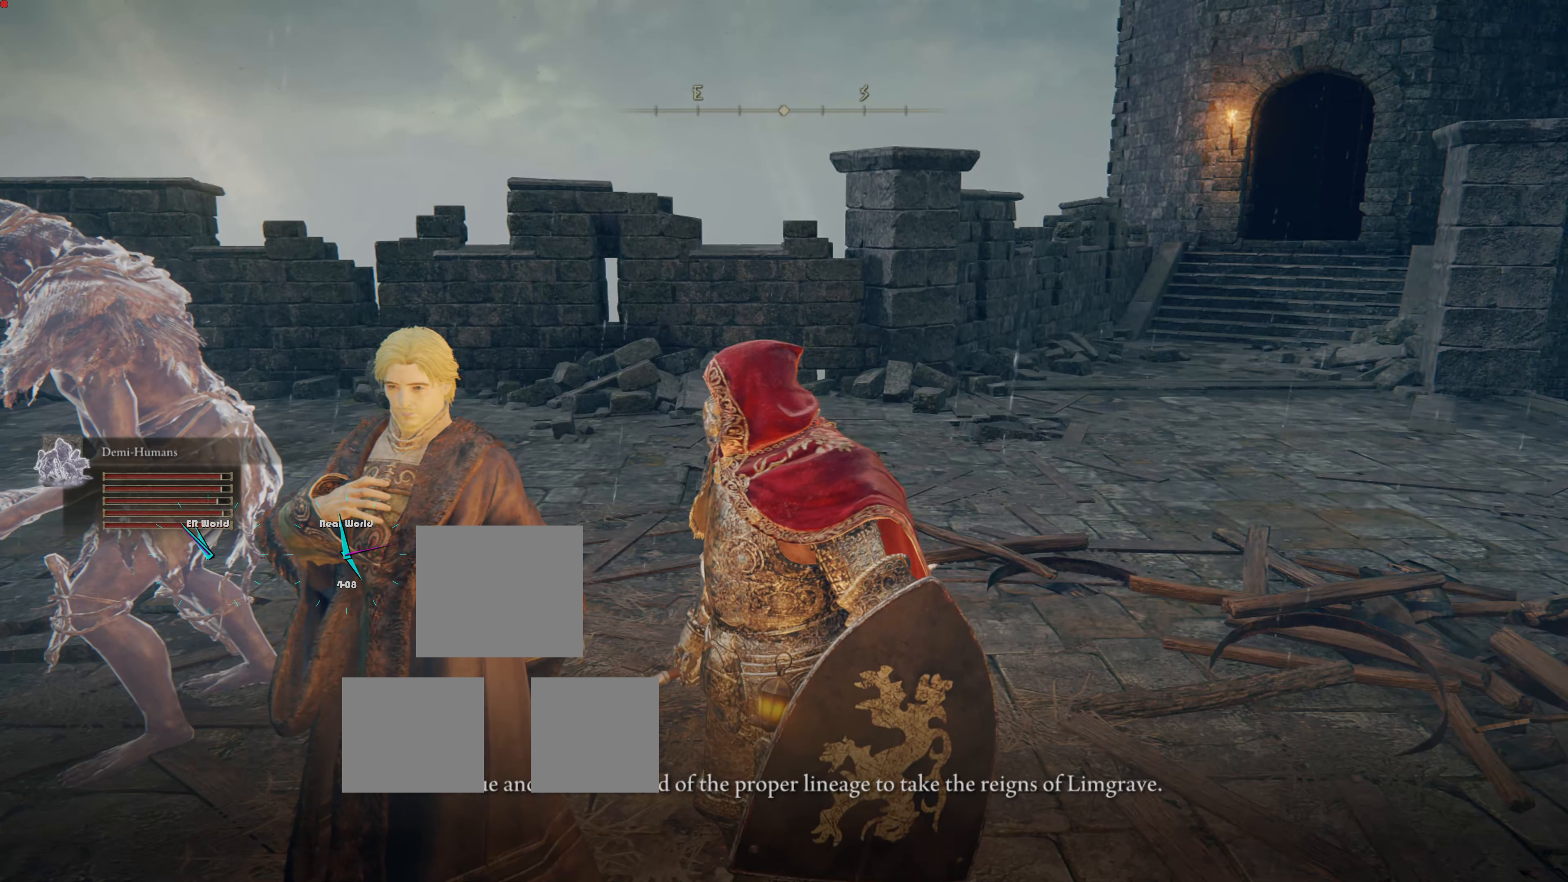
{"buttons": [], "left_stick": "center", "right_stick": "center", "events": []}
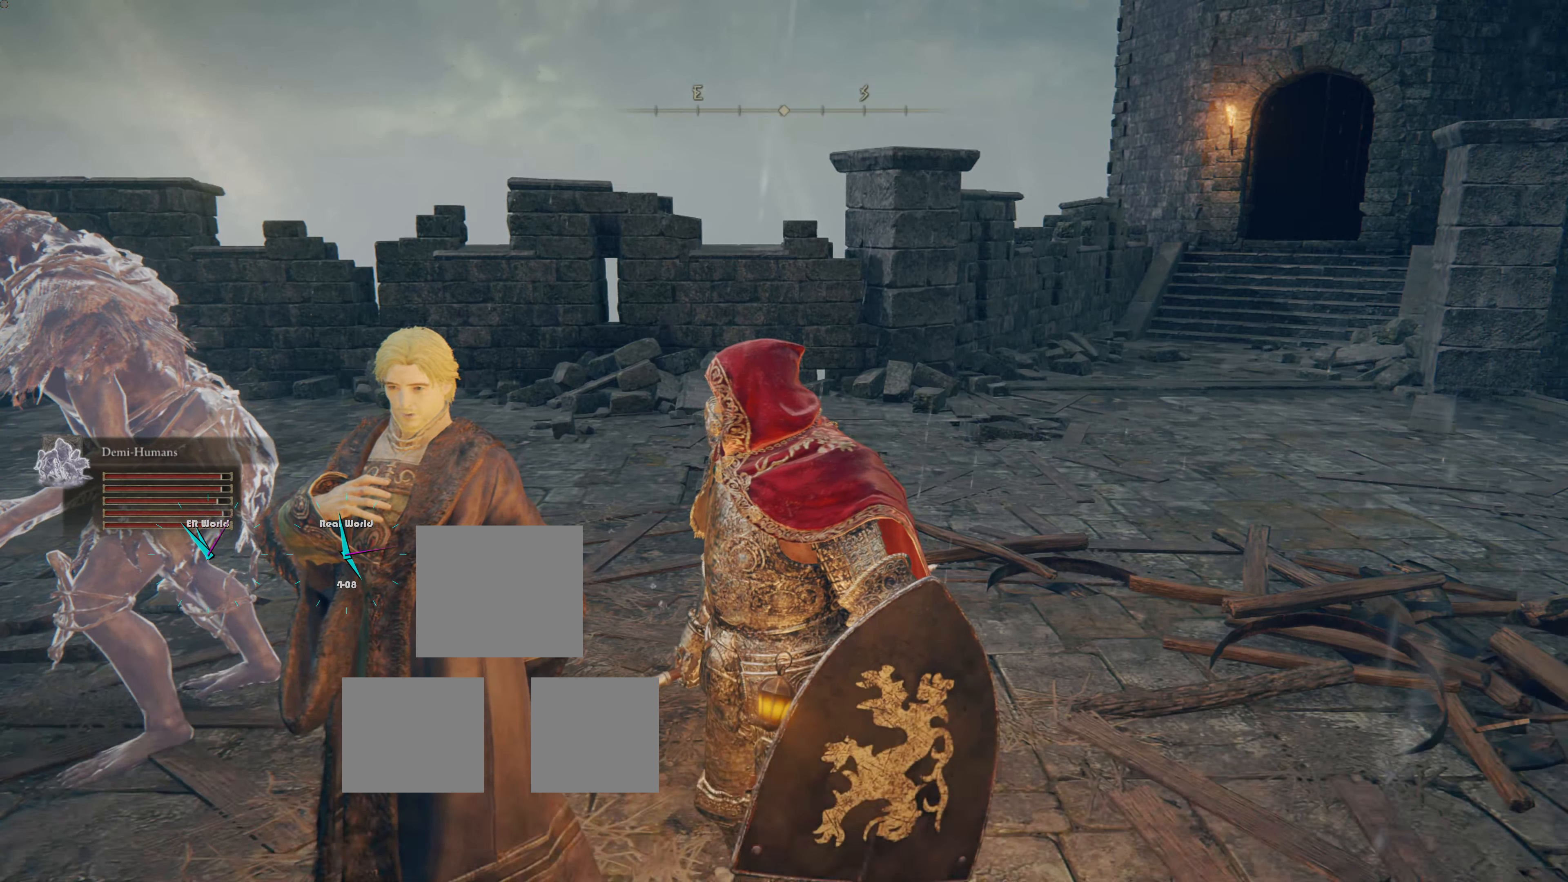
{"buttons": [], "left_stick": "left", "right_stick": "down-right", "events": [[467, "left_stick", "left"], [503, "right_stick", "down-right"]]}
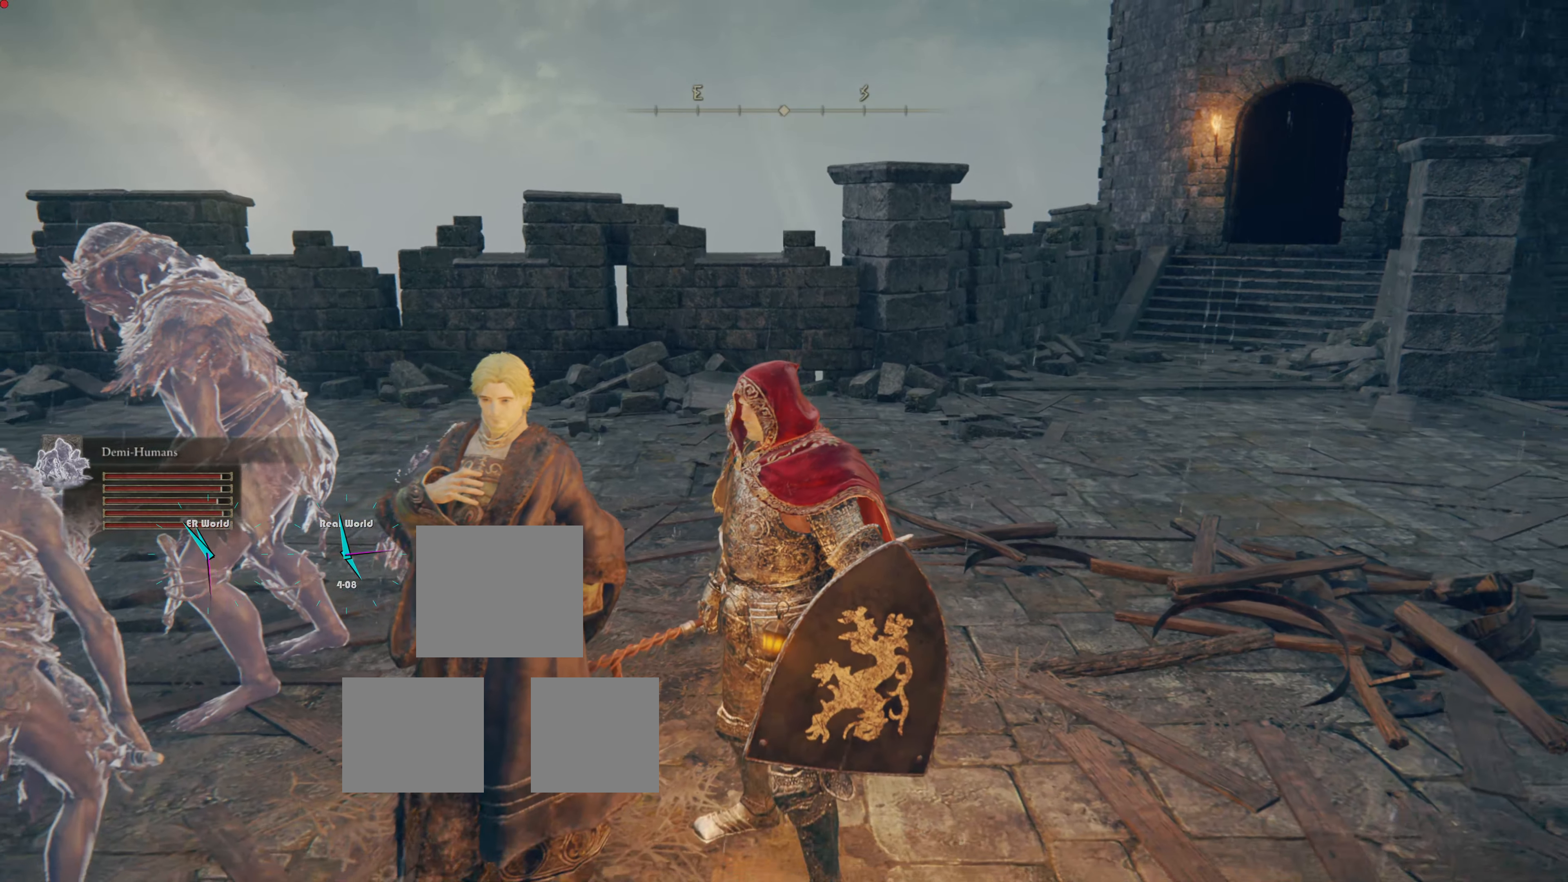
{"buttons": [], "left_stick": "center", "right_stick": "center", "events": [[18, "left_stick", "center"], [54, "right_stick", "center"]]}